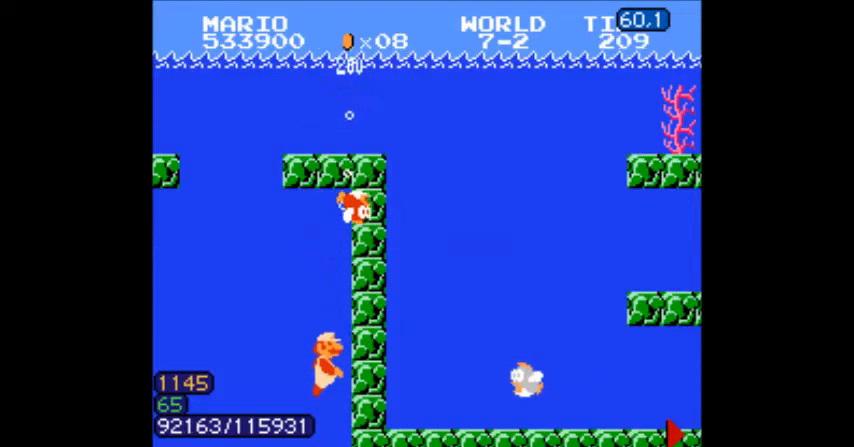
Gameplay with a controller (Nintendo layout); each line is a JSON object with the inputs held at the frame after it. "events" lists button and stick changes between this image and that frame as [ms after this image, input, new state], when the widget could be followed in between. Not read: L3 R3.
{"buttons": ["DPAD_RIGHT"], "events": [[67, "B", "down"], [133, "A", "down"], [133, "B", "up"], [234, "A", "up"], [367, "A", "down"], [434, "A", "up"]]}
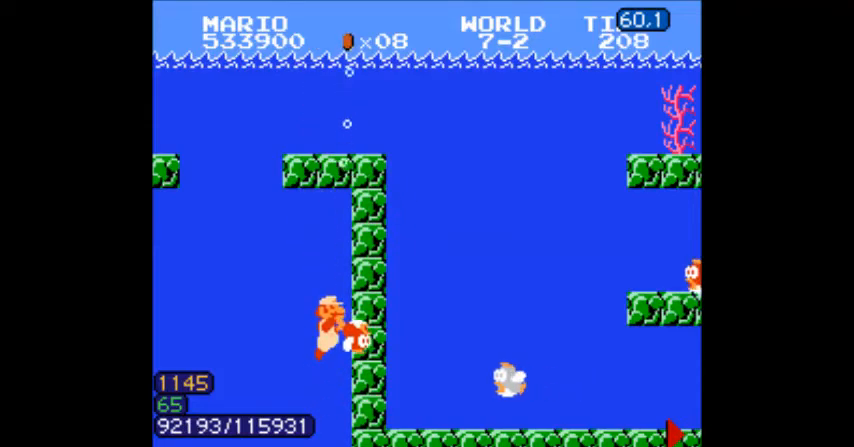
{"buttons": ["B", "DPAD_RIGHT"], "events": [[34, "B", "down"], [301, "B", "up"], [368, "B", "down"], [401, "B", "up"], [434, "B", "down"]]}
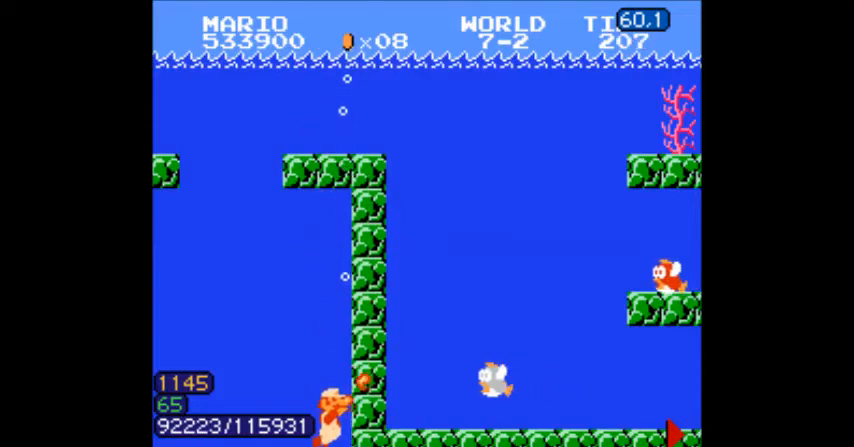
{"buttons": ["B", "DPAD_RIGHT"], "events": [[33, "A", "down"], [33, "B", "up"], [100, "A", "up"], [267, "B", "down"]]}
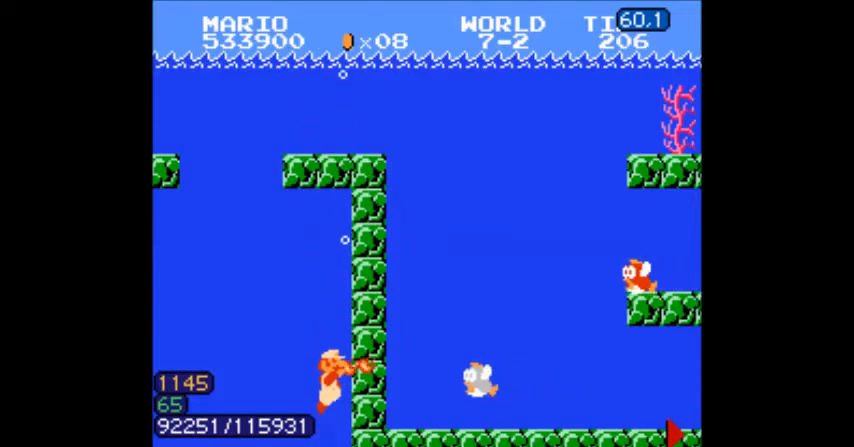
{"buttons": ["B", "DPAD_RIGHT"], "events": [[200, "B", "up"], [334, "B", "down"]]}
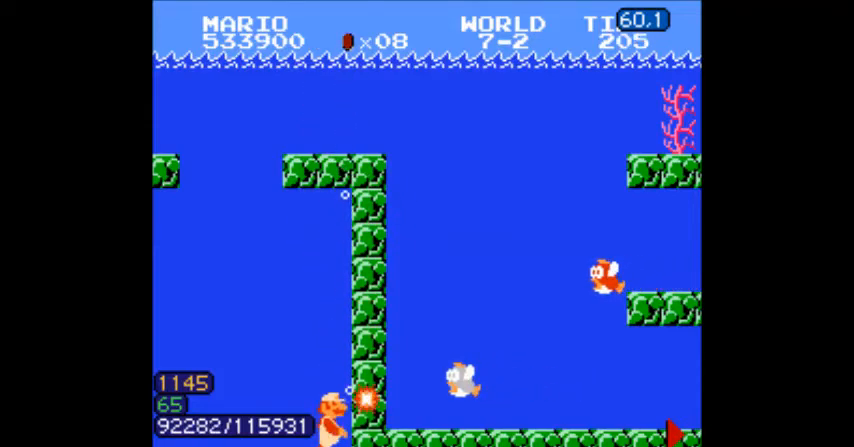
{"buttons": ["DPAD_RIGHT"], "events": [[66, "A", "down"], [66, "B", "up"], [133, "A", "up"], [166, "B", "down"], [200, "B", "up"], [267, "A", "down"], [267, "B", "down"], [367, "A", "up"], [400, "B", "up"], [433, "B", "down"], [467, "B", "up"]]}
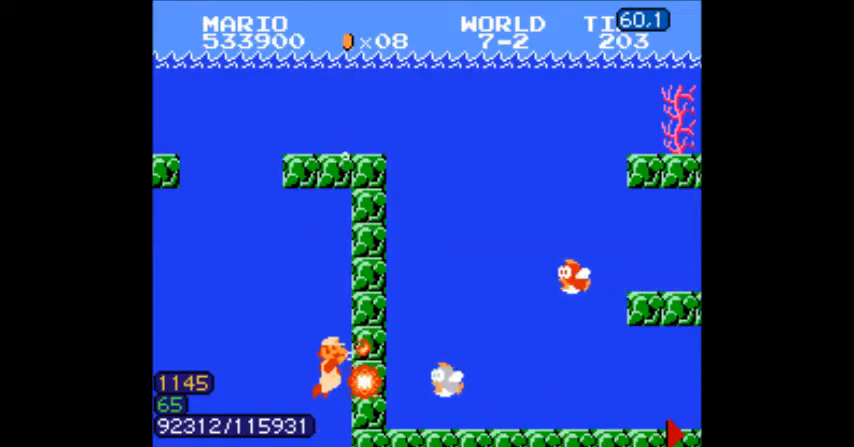
{"buttons": ["B", "DPAD_RIGHT"], "events": [[200, "B", "down"], [234, "B", "up"], [401, "B", "down"]]}
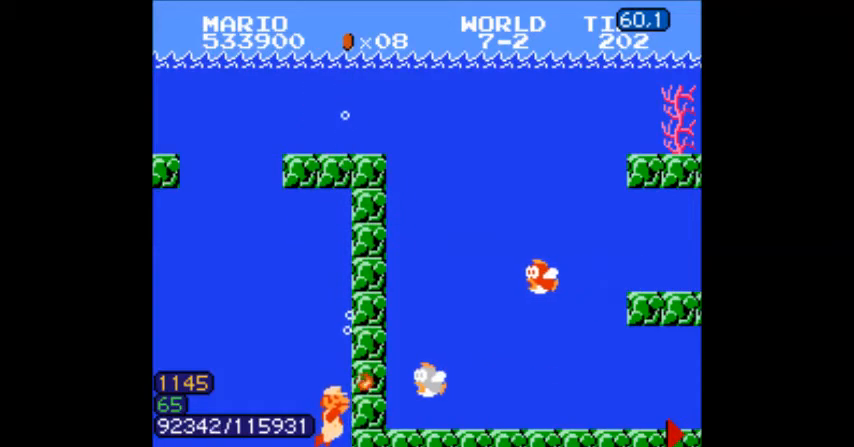
{"buttons": ["B", "DPAD_RIGHT"], "events": [[66, "A", "down"], [100, "B", "up"], [166, "A", "up"], [233, "B", "down"], [267, "B", "up"], [367, "B", "down"]]}